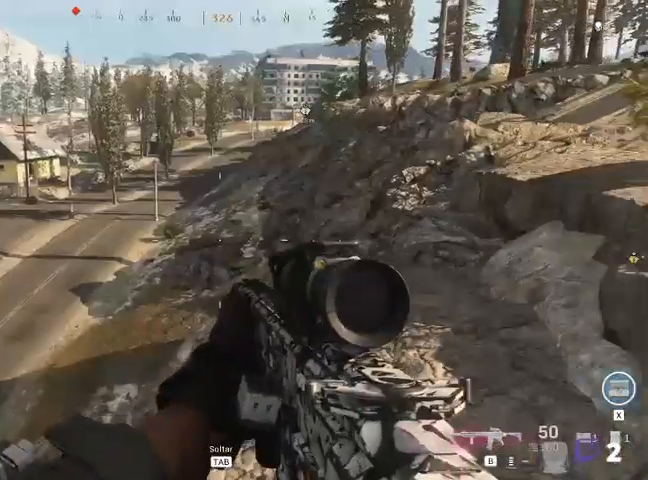
Gameplay with keyboard and mouse; each line is a JSON object with the keys and mouse buttons held at the frame after it. "events" lists presses ("down") and releases ("up") of "1", "2", "3", "4", "5", "a", "alt", "c", "ctrl", "d", "e", "f", "q", "r", "s", "shift", "space", "tab", "v", "w", "x", "z", "mouse_left", "mouse_middle", "mouse_right", "mouse_wheel_up" and "mouse_wheel_down" between this image and that frame as [ms after this image, input, new state], when the widget could be followed in between. "mouse_left", "mouse_middle", "mouse_right", "mouse_wheel_up", "mouse_wheel_down" = the "left", "middle", "right", "wheel_up", "wheel_down" buttons of the "mouse" list. No other keys are recorded. Not read: mouse_move.
{"keys": ["d"], "mouse": [], "events": [[300, "s", "up"]]}
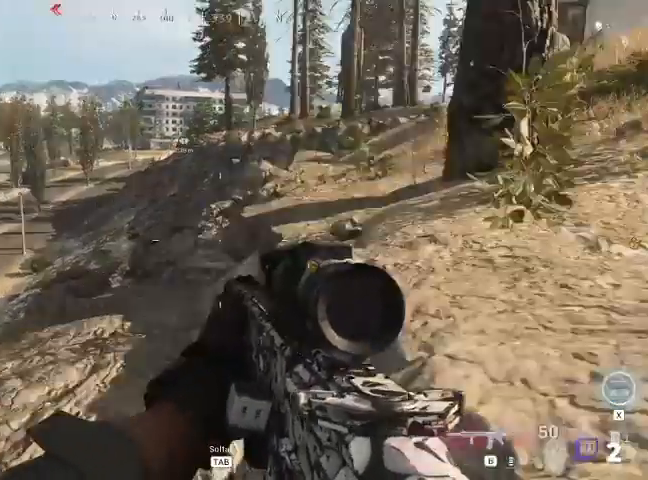
{"keys": ["d", "w"], "mouse": [], "events": [[333, "w", "down"]]}
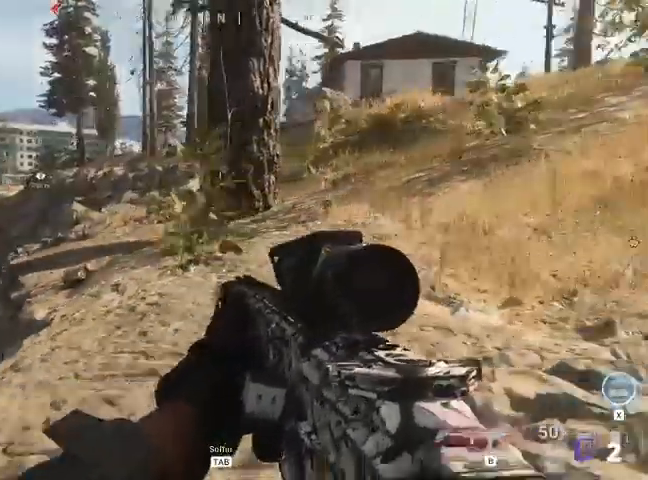
{"keys": ["d"], "mouse": [], "events": [[433, "w", "up"]]}
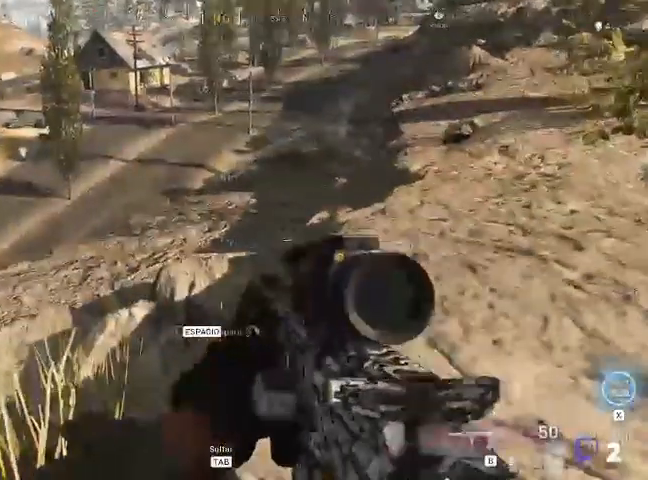
{"keys": ["d", "s"], "mouse": [], "events": [[467, "s", "down"]]}
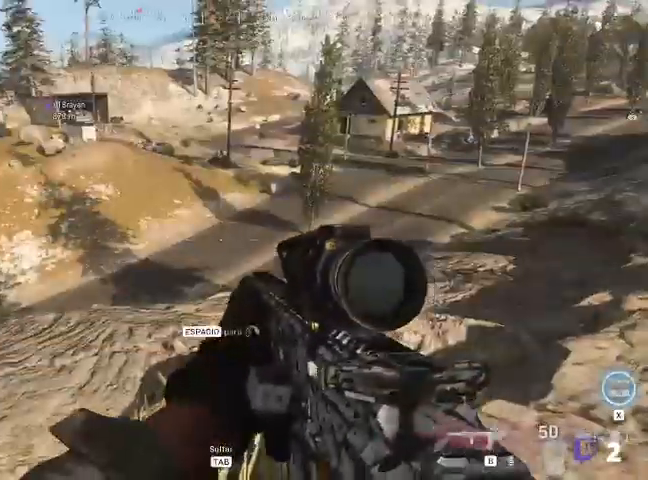
{"keys": ["d", "s"], "mouse": [], "events": []}
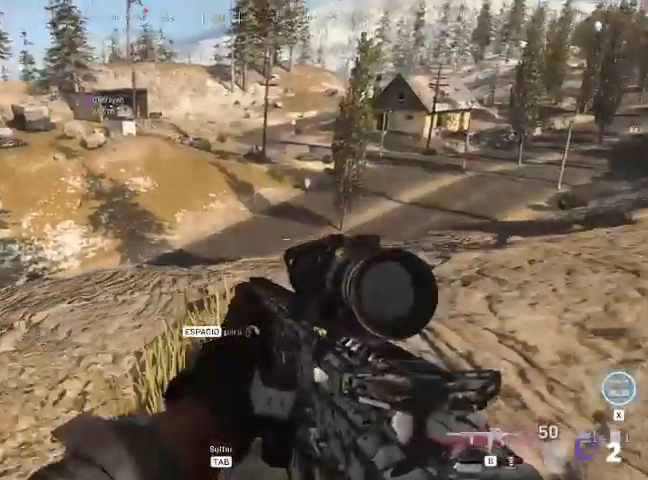
{"keys": ["d", "s"], "mouse": [], "events": []}
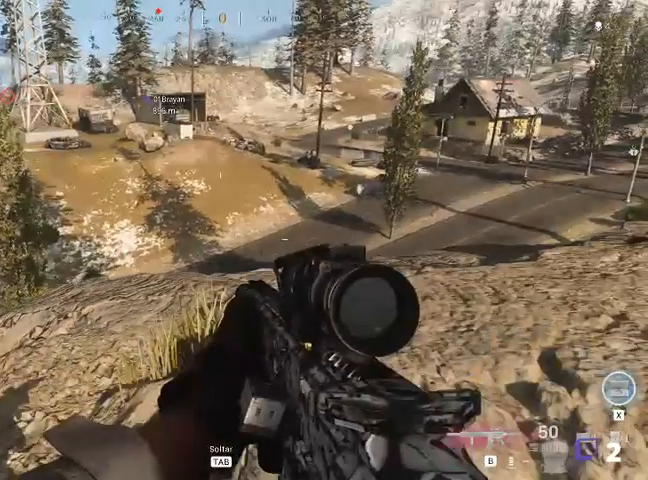
{"keys": ["d"], "mouse": [], "events": [[333, "s", "up"]]}
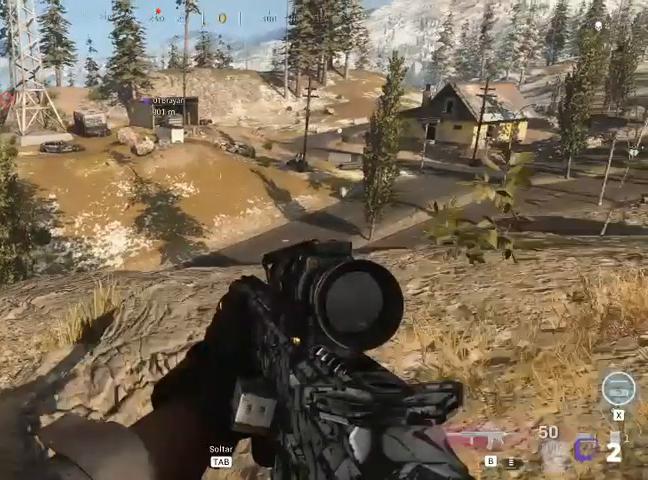
{"keys": ["d"], "mouse": ["right"], "events": [[400, "mouse_right", "down"]]}
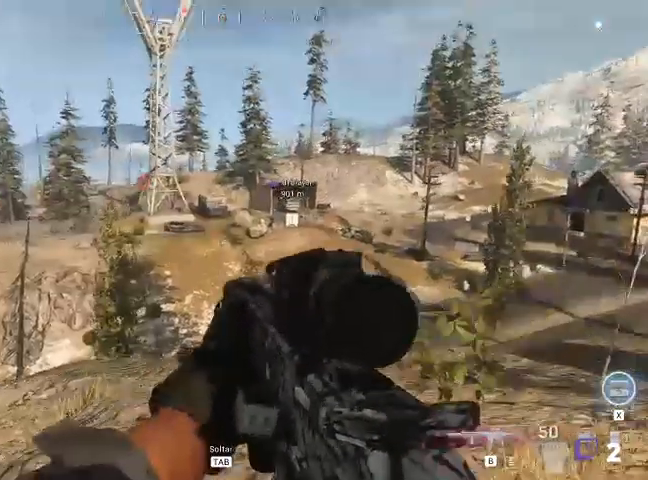
{"keys": ["q"], "mouse": ["right"], "events": [[167, "d", "up"], [467, "q", "down"]]}
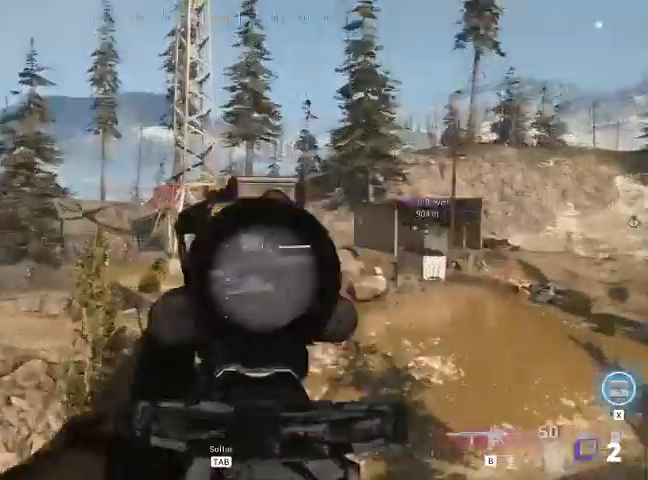
{"keys": ["q"], "mouse": ["right"], "events": []}
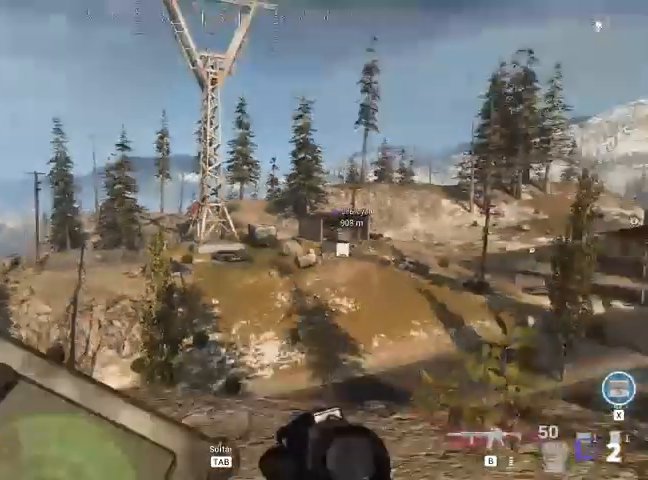
{"keys": ["q"], "mouse": ["right"], "events": []}
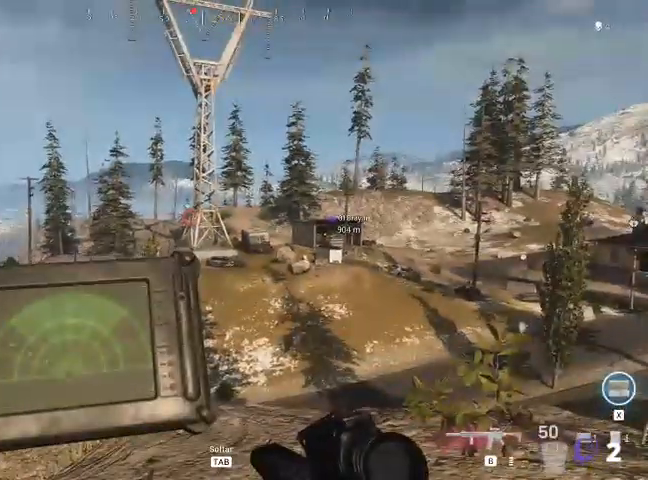
{"keys": ["q"], "mouse": ["right"], "events": []}
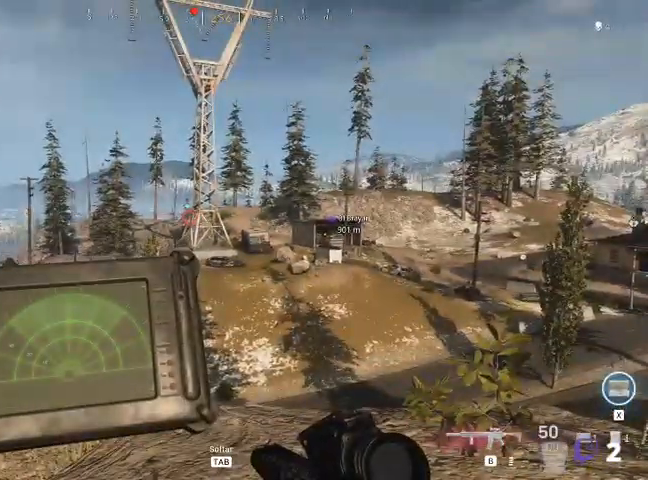
{"keys": ["q"], "mouse": ["right"], "events": []}
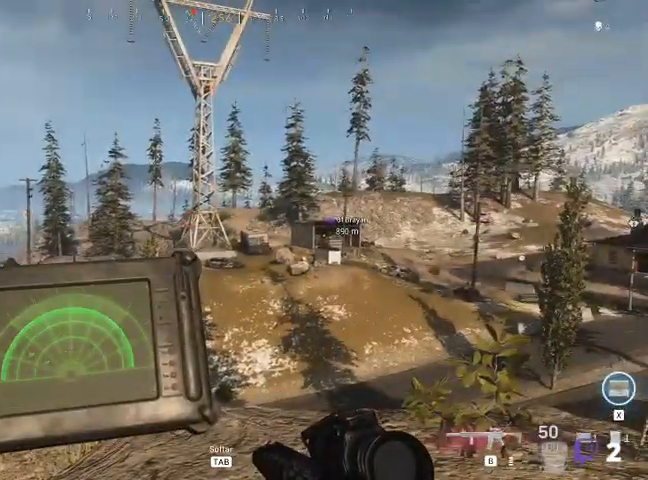
{"keys": [], "mouse": ["right"], "events": [[333, "q", "up"]]}
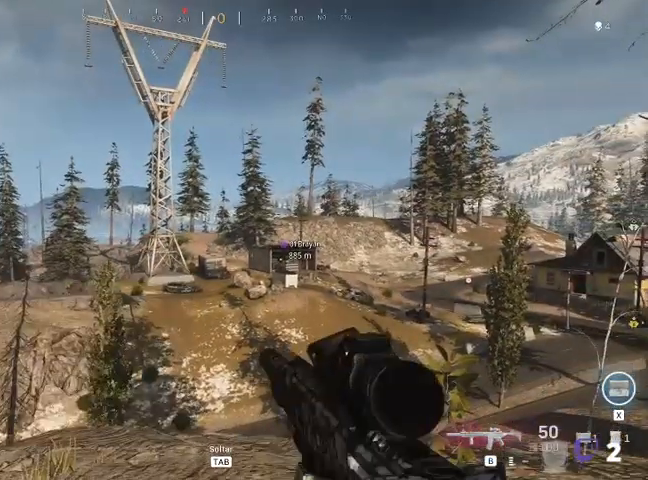
{"keys": [], "mouse": ["right"], "events": []}
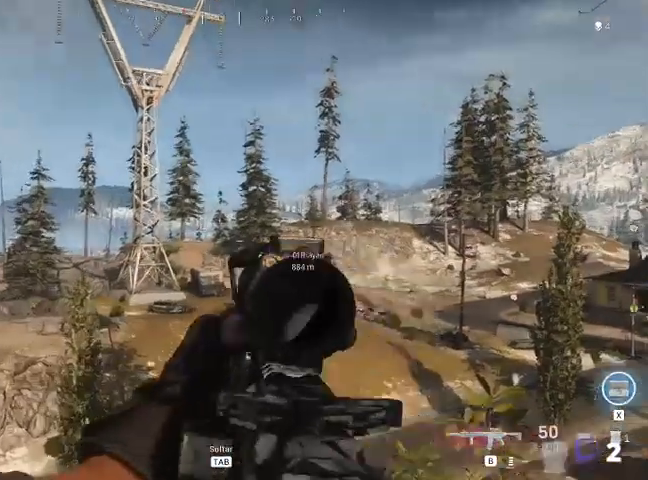
{"keys": [], "mouse": ["right"], "events": []}
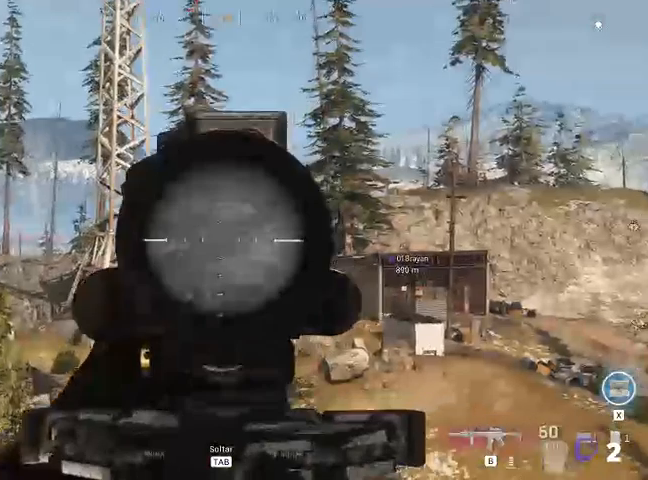
{"keys": [], "mouse": ["right"], "events": []}
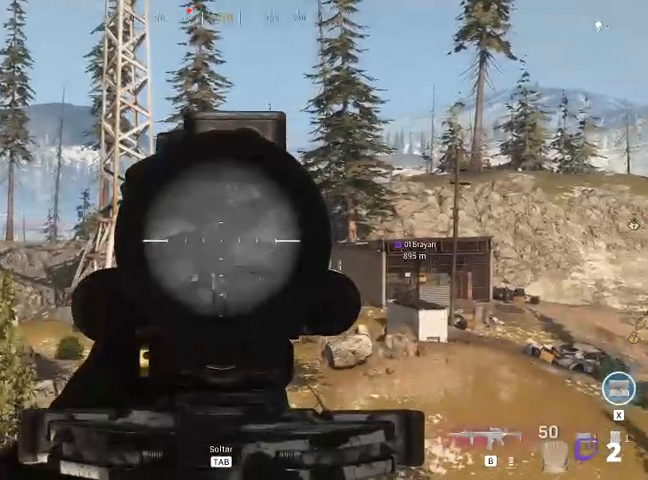
{"keys": [], "mouse": ["right"], "events": []}
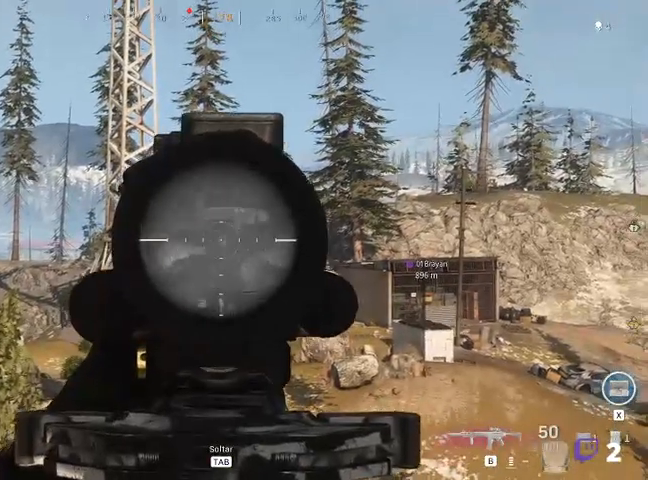
{"keys": ["ctrl"], "mouse": ["left", "right"], "events": [[200, "ctrl", "down"], [267, "mouse_left", "down"]]}
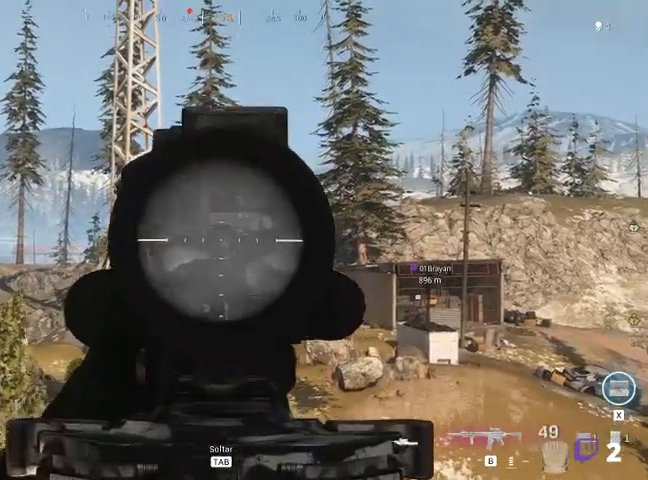
{"keys": [], "mouse": ["left", "right"], "events": [[33, "ctrl", "up"]]}
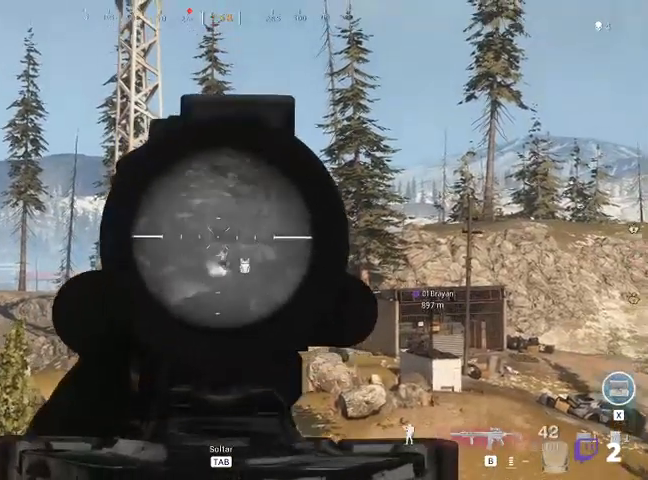
{"keys": [], "mouse": ["left", "right"], "events": []}
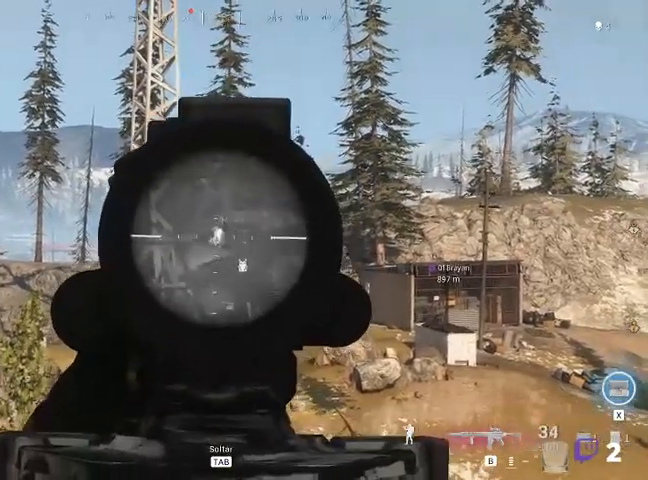
{"keys": [], "mouse": ["left", "right"], "events": []}
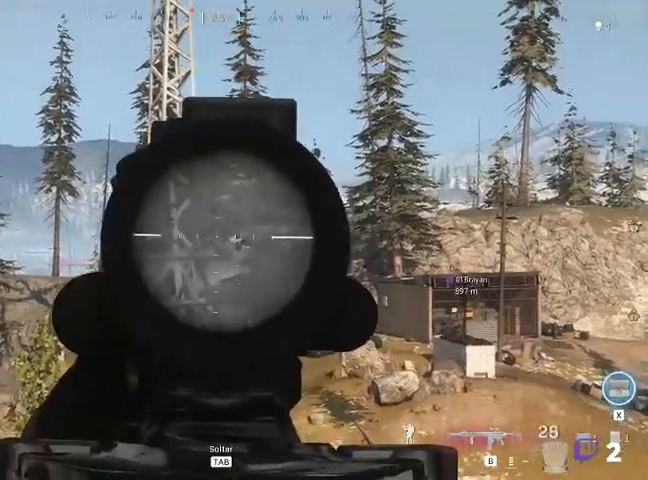
{"keys": [], "mouse": ["right"], "events": [[467, "mouse_left", "up"]]}
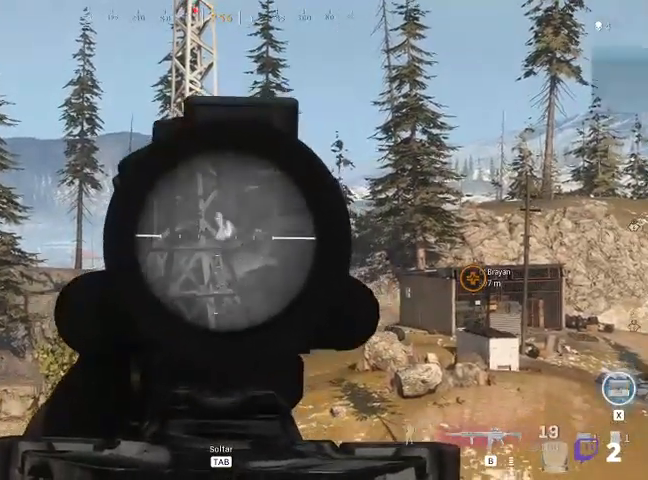
{"keys": [], "mouse": ["right"], "events": []}
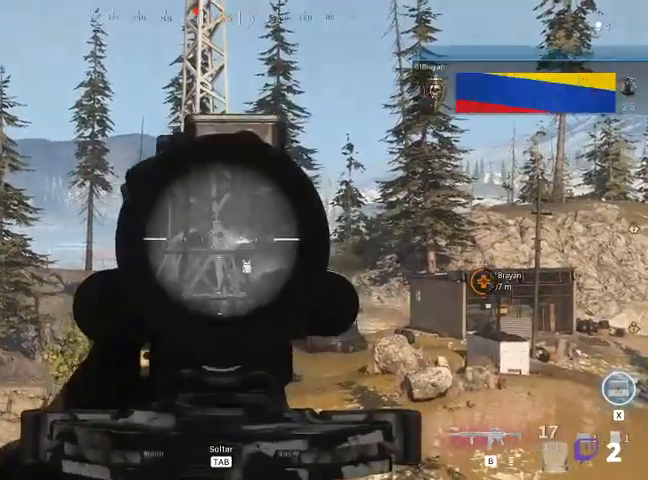
{"keys": ["a"], "mouse": ["right"], "events": [[467, "a", "down"]]}
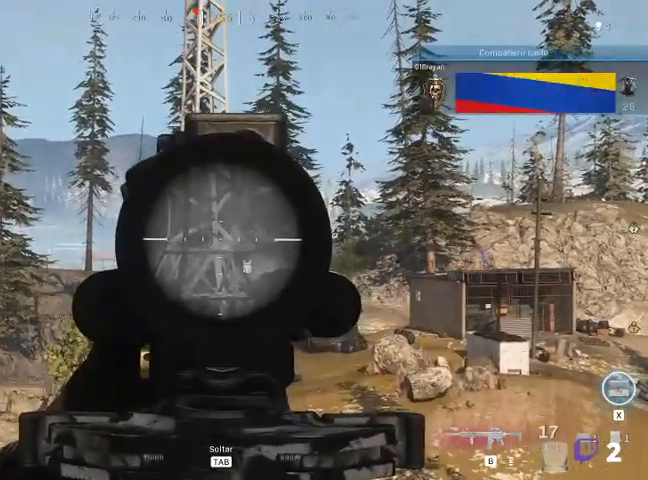
{"keys": ["a"], "mouse": ["right"], "events": []}
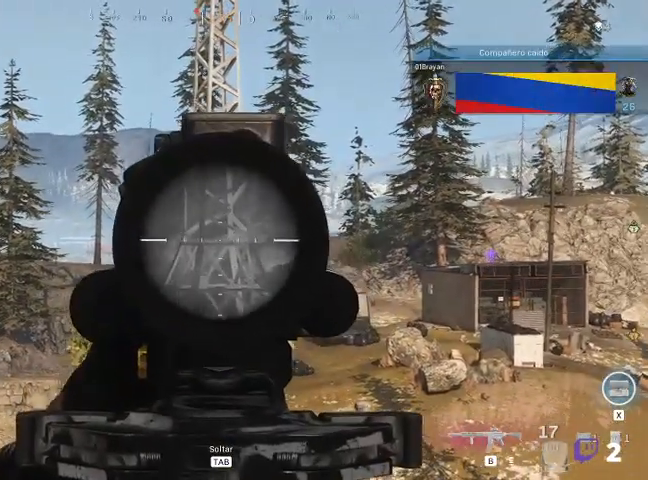
{"keys": [], "mouse": ["right"], "events": [[200, "a", "up"]]}
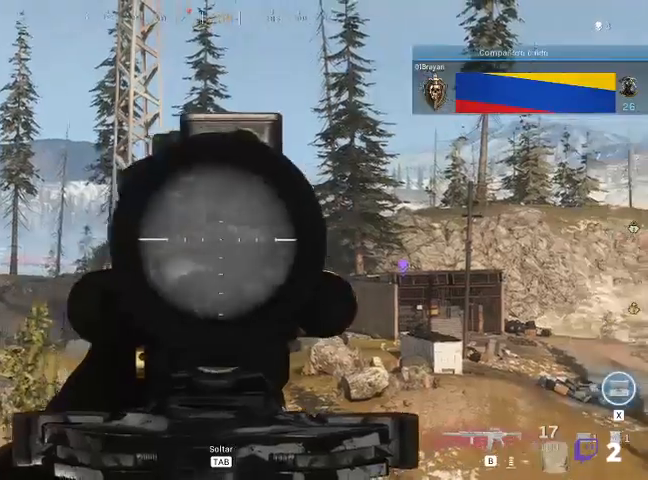
{"keys": [], "mouse": ["right"], "events": []}